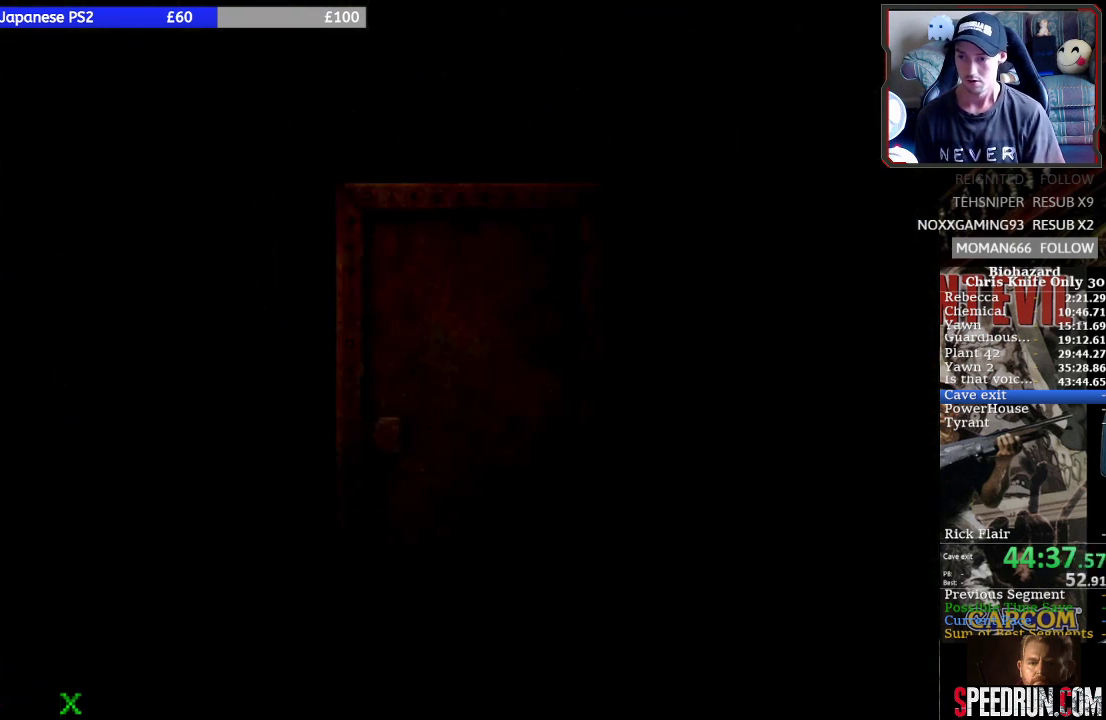
Gameplay with a controller (PlayStation layout); each line is a JSON object with the inputs held at the frame after it. "events" lists button and stick changes between this image and that frame as [ms after this image, input, new state], when the widget could be followed in between. Not read: L3 R3 left_stick right_stick.
{"buttons": [], "events": [[200, "SQUARE", "up"]]}
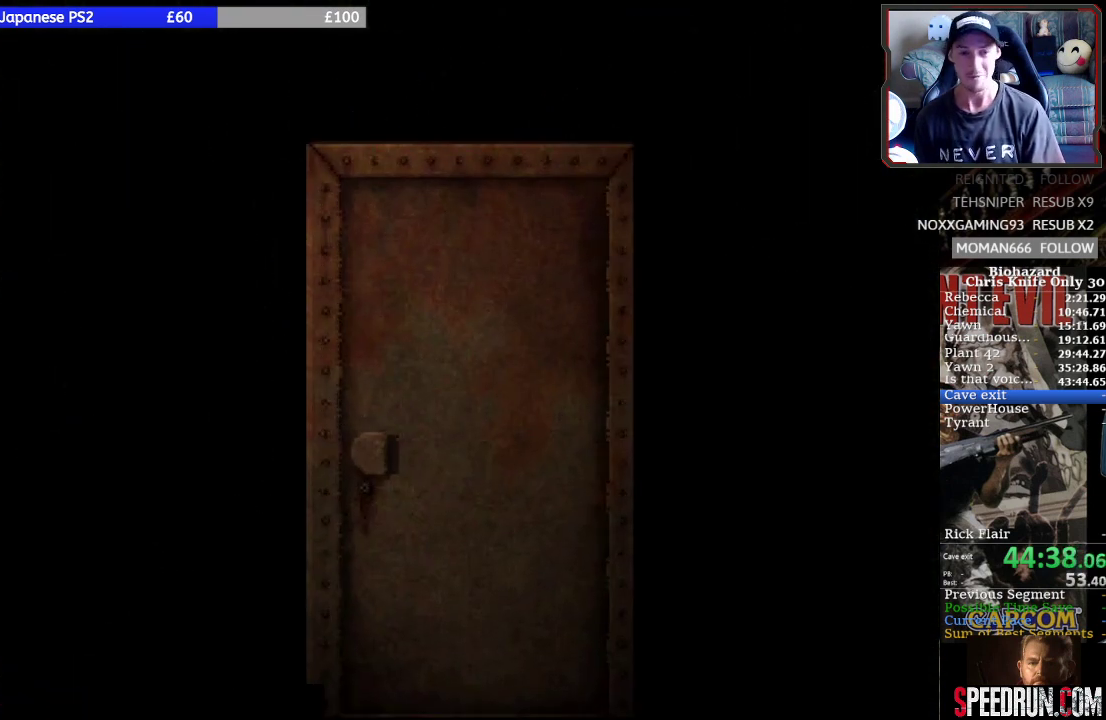
{"buttons": [], "events": []}
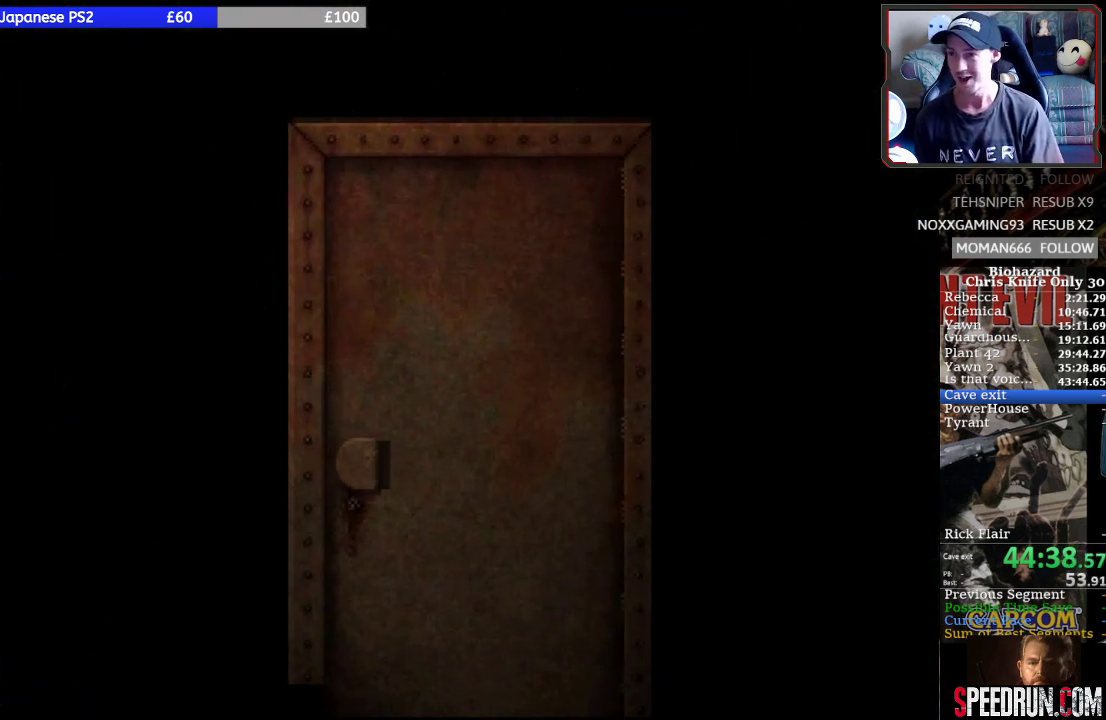
{"buttons": [], "events": []}
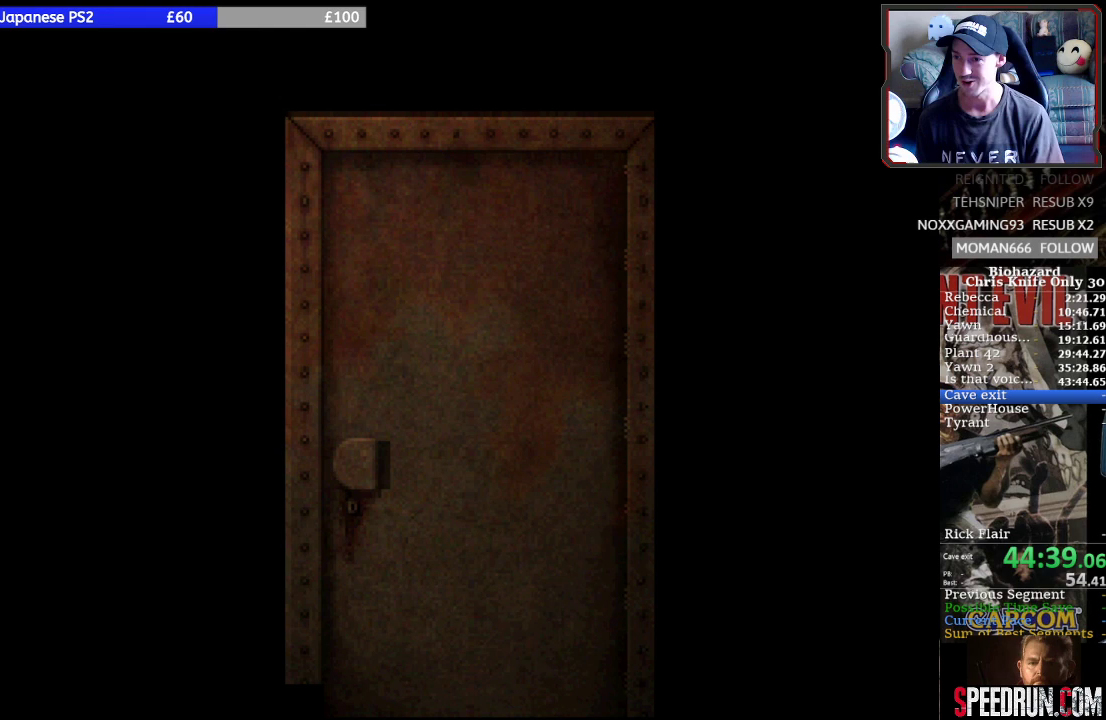
{"buttons": [], "events": []}
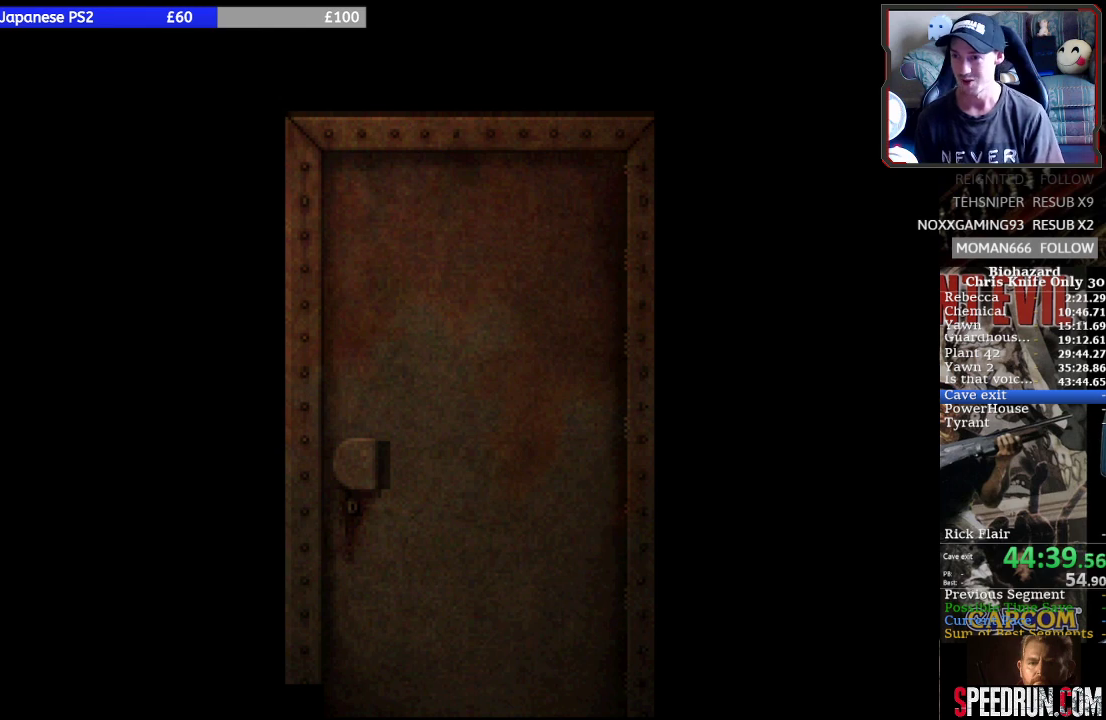
{"buttons": [], "events": []}
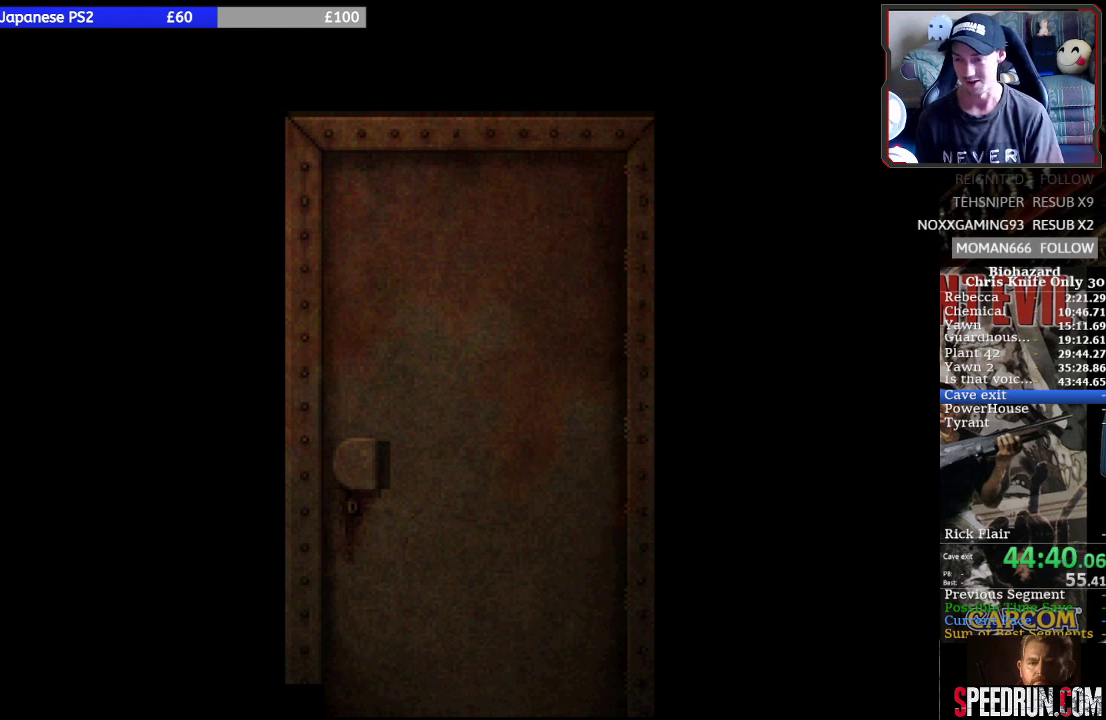
{"buttons": [], "events": []}
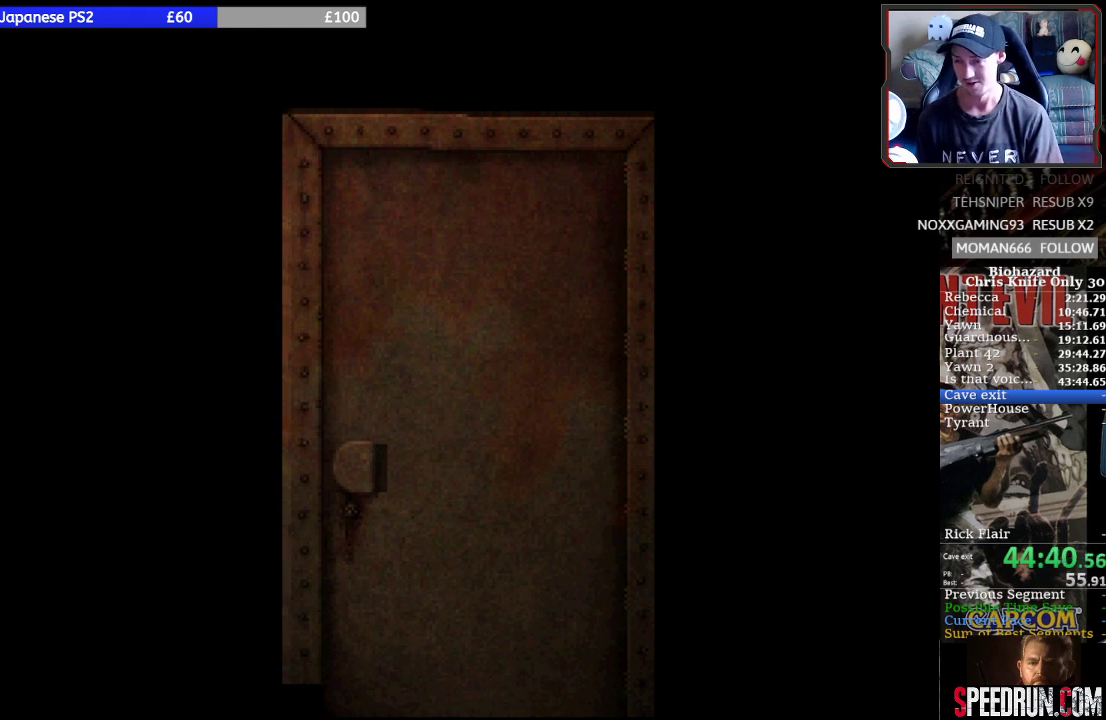
{"buttons": [], "events": []}
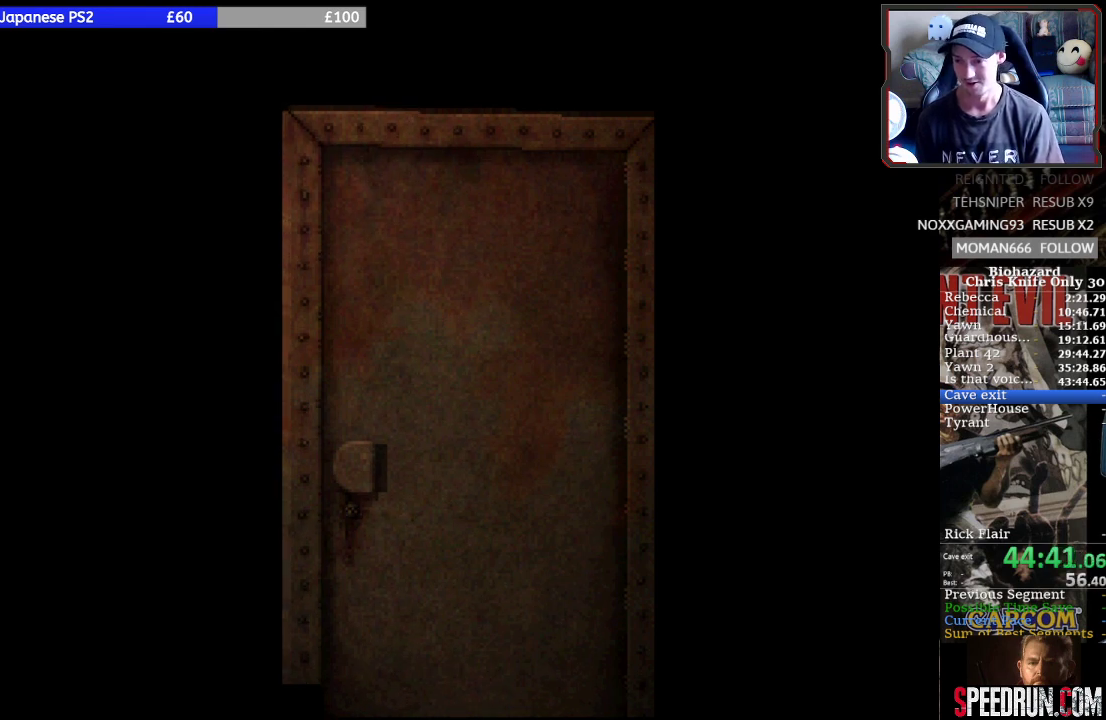
{"buttons": ["SQUARE", "DPAD_LEFT"], "events": [[300, "DPAD_LEFT", "down"], [300, "SQUARE", "down"]]}
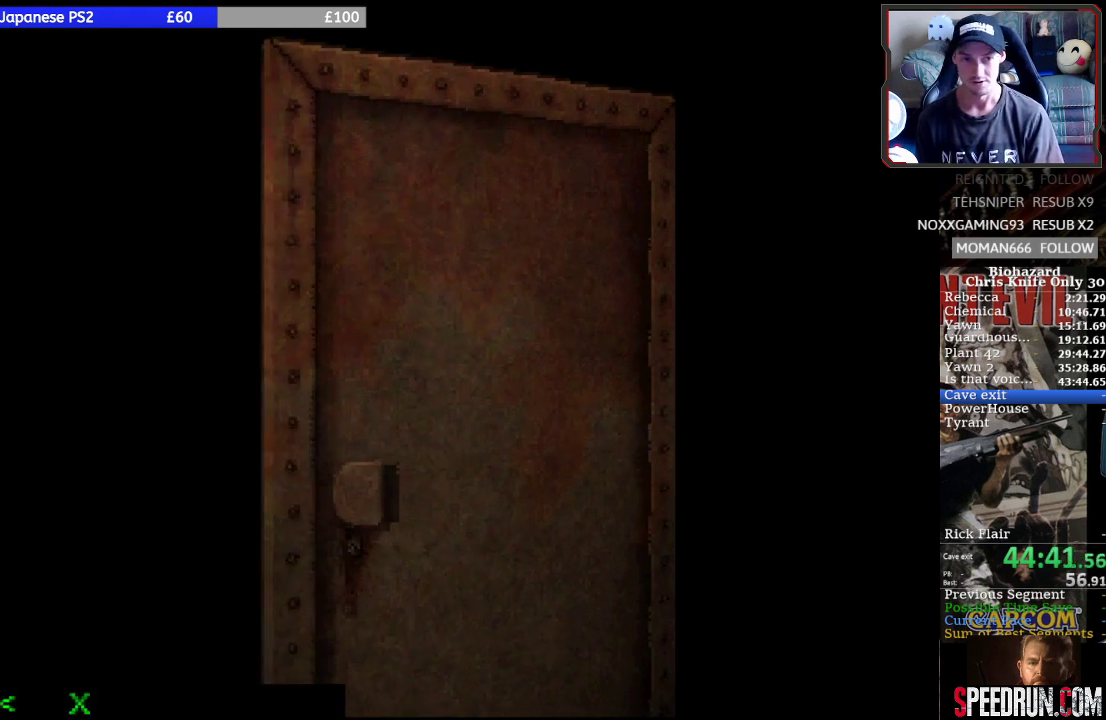
{"buttons": ["SQUARE", "DPAD_LEFT"], "events": []}
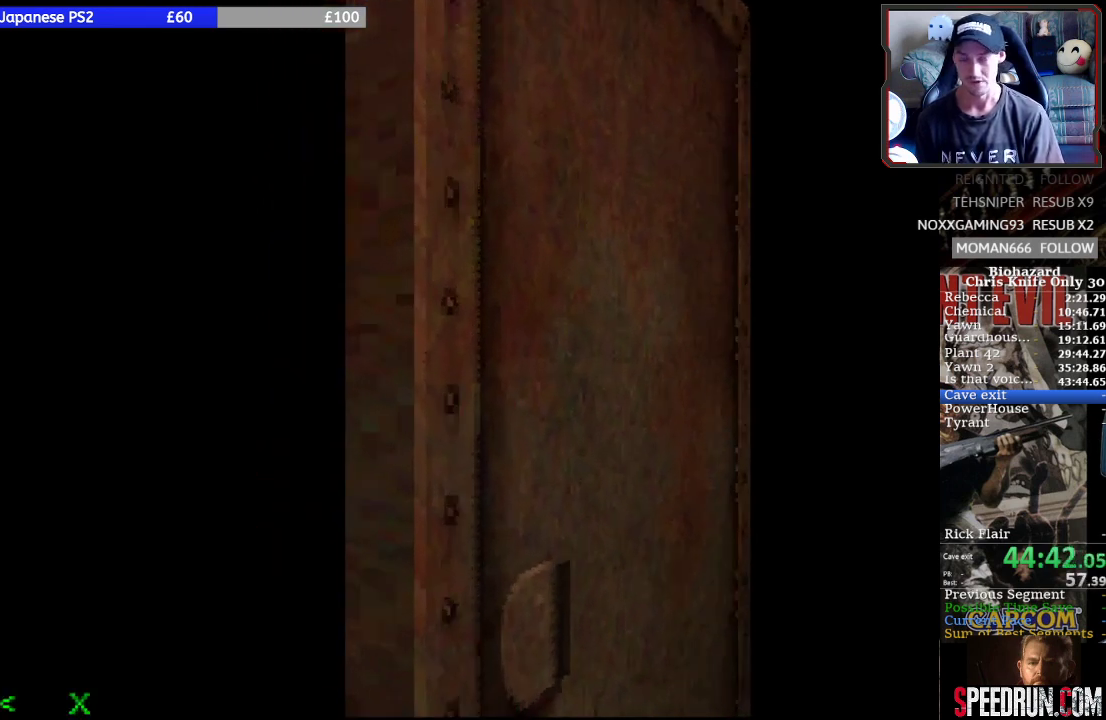
{"buttons": ["SQUARE", "DPAD_LEFT"], "events": []}
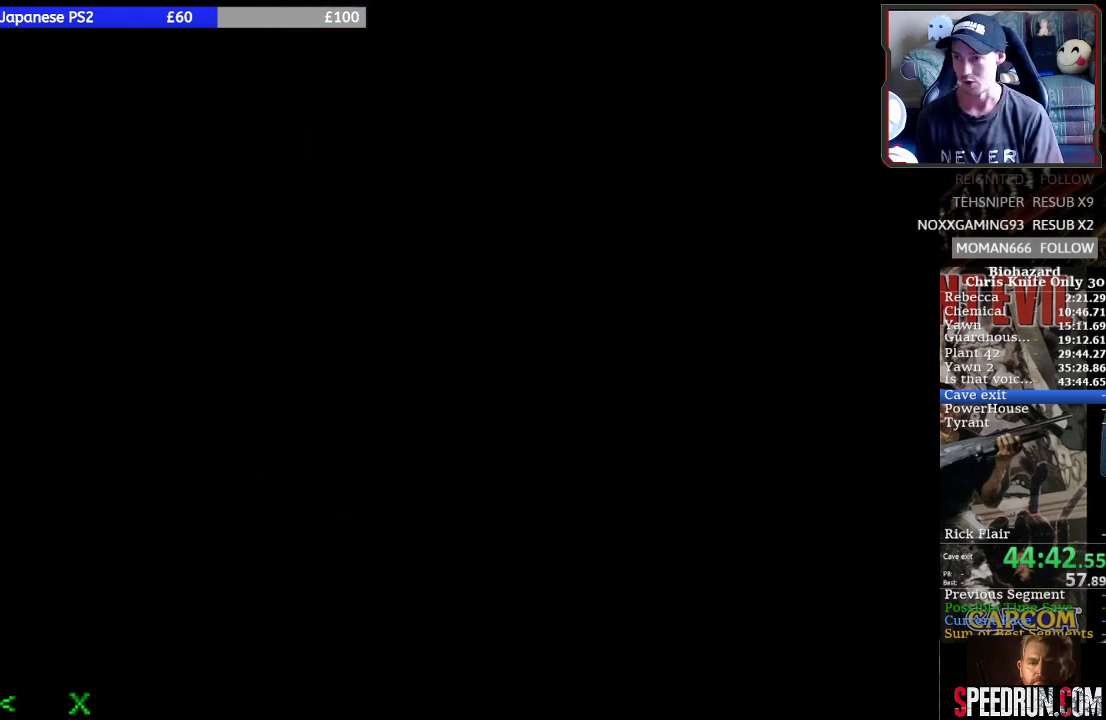
{"buttons": ["SQUARE", "DPAD_LEFT"], "events": []}
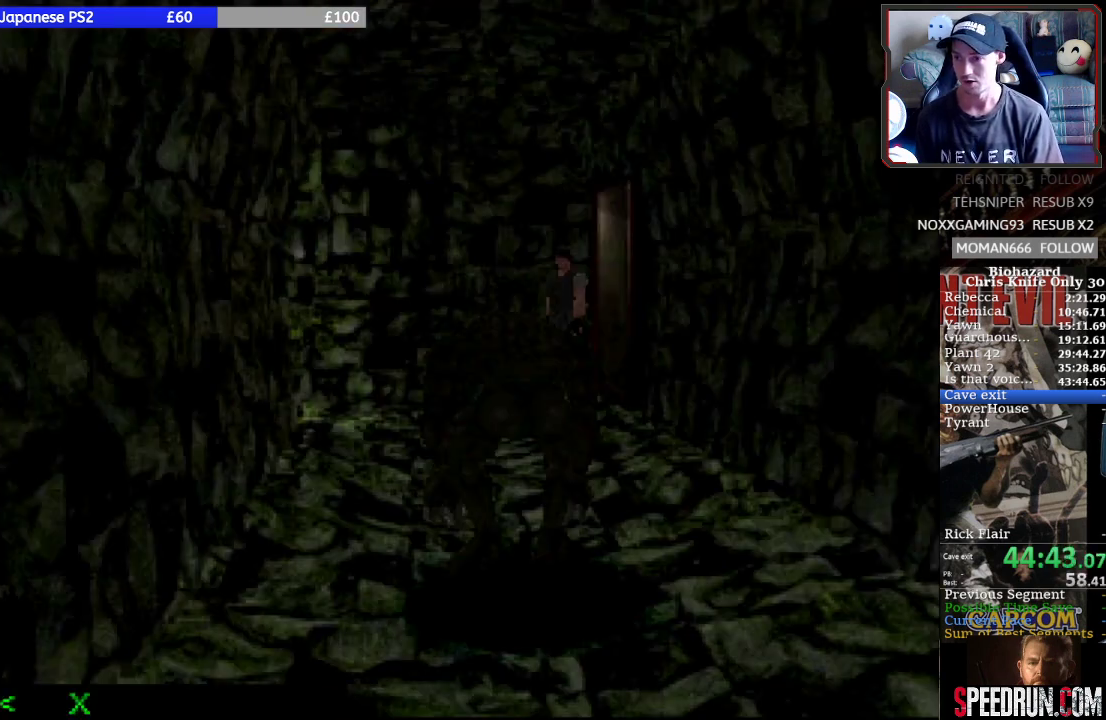
{"buttons": ["SQUARE", "DPAD_UP"], "events": [[200, "DPAD_UP", "down"], [267, "DPAD_LEFT", "up"]]}
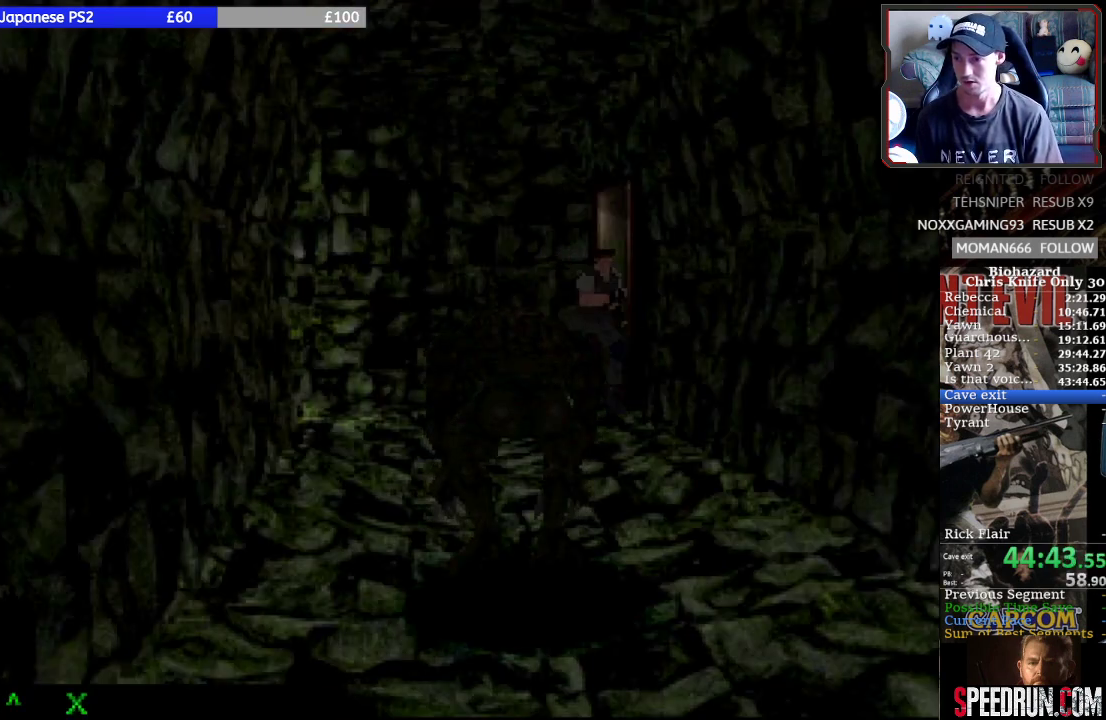
{"buttons": ["SQUARE", "DPAD_UP"], "events": [[300, "DPAD_RIGHT", "down"], [433, "DPAD_RIGHT", "up"]]}
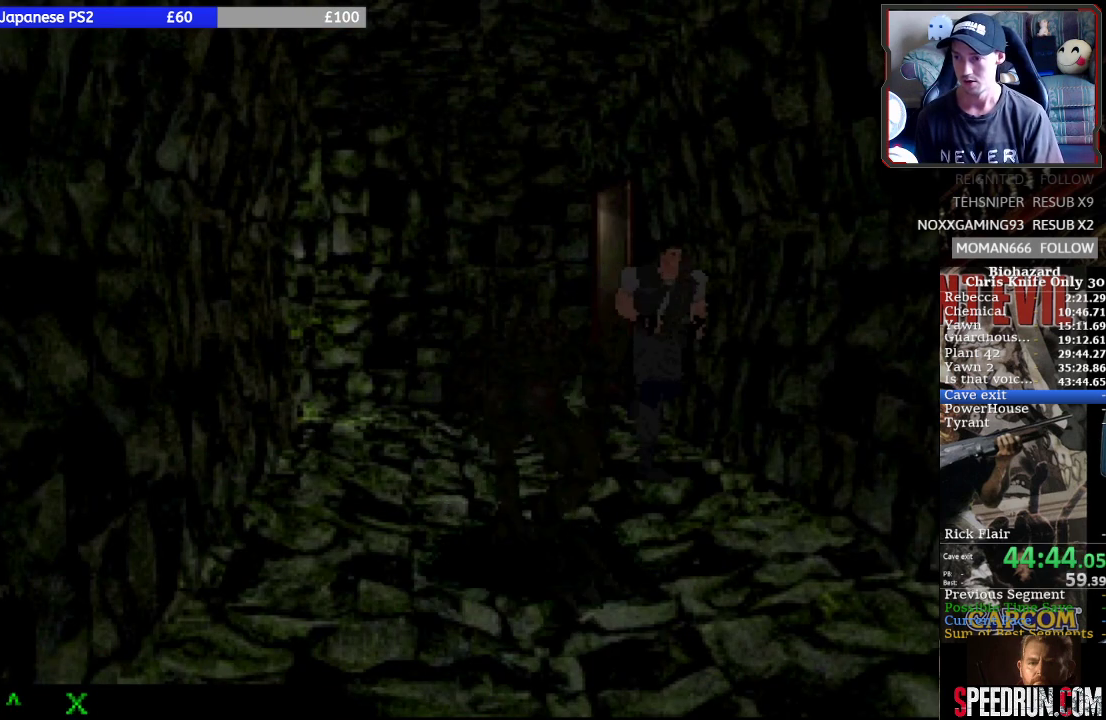
{"buttons": ["SQUARE", "DPAD_UP", "DPAD_RIGHT"], "events": [[500, "DPAD_RIGHT", "down"]]}
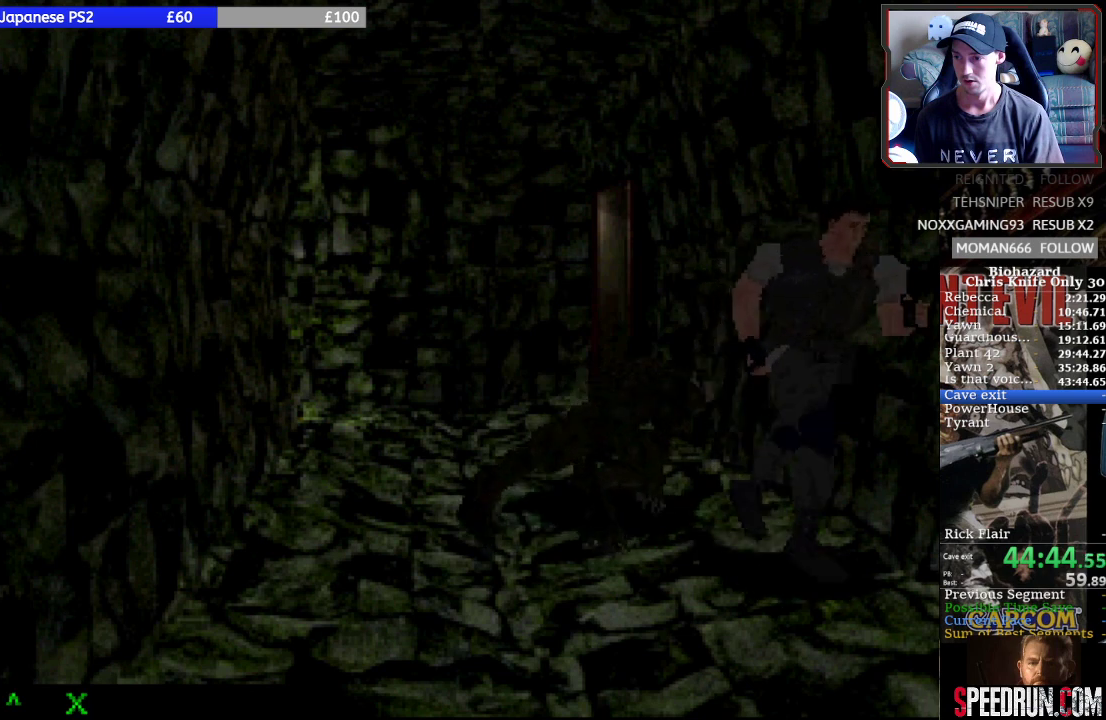
{"buttons": ["SQUARE", "DPAD_UP"], "events": [[300, "DPAD_RIGHT", "up"]]}